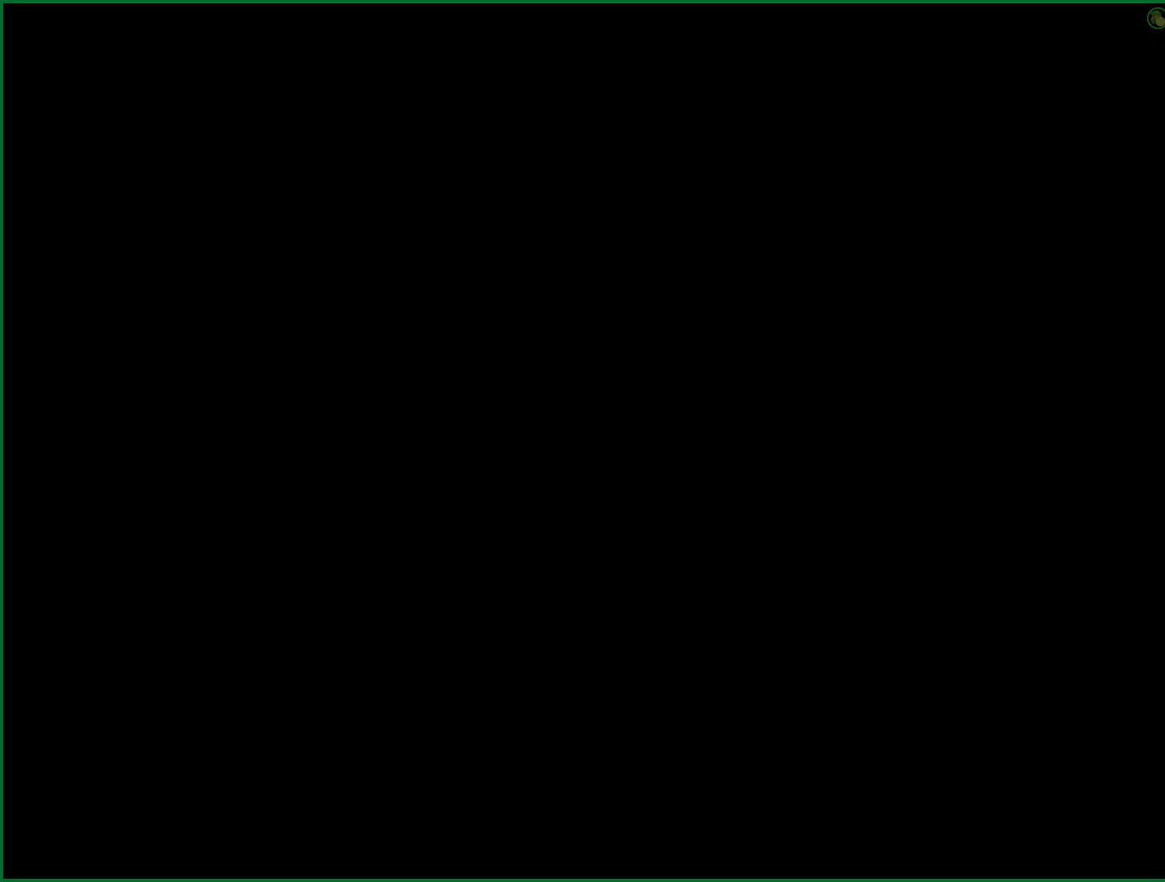
Gameplay with a controller (PlayStation layout); each line is a JSON object with the inputs held at the frame after it (dt_ms = milliseconds from this image to that frame). "button_events" lists button changes between this image and that frame as [ms after this image, input, new state], when the widget could be followed in between (sticks are given only as held states).
{"dt_ms": 500, "buttons": [], "left_stick": "right", "right_stick": "center", "button_events": []}
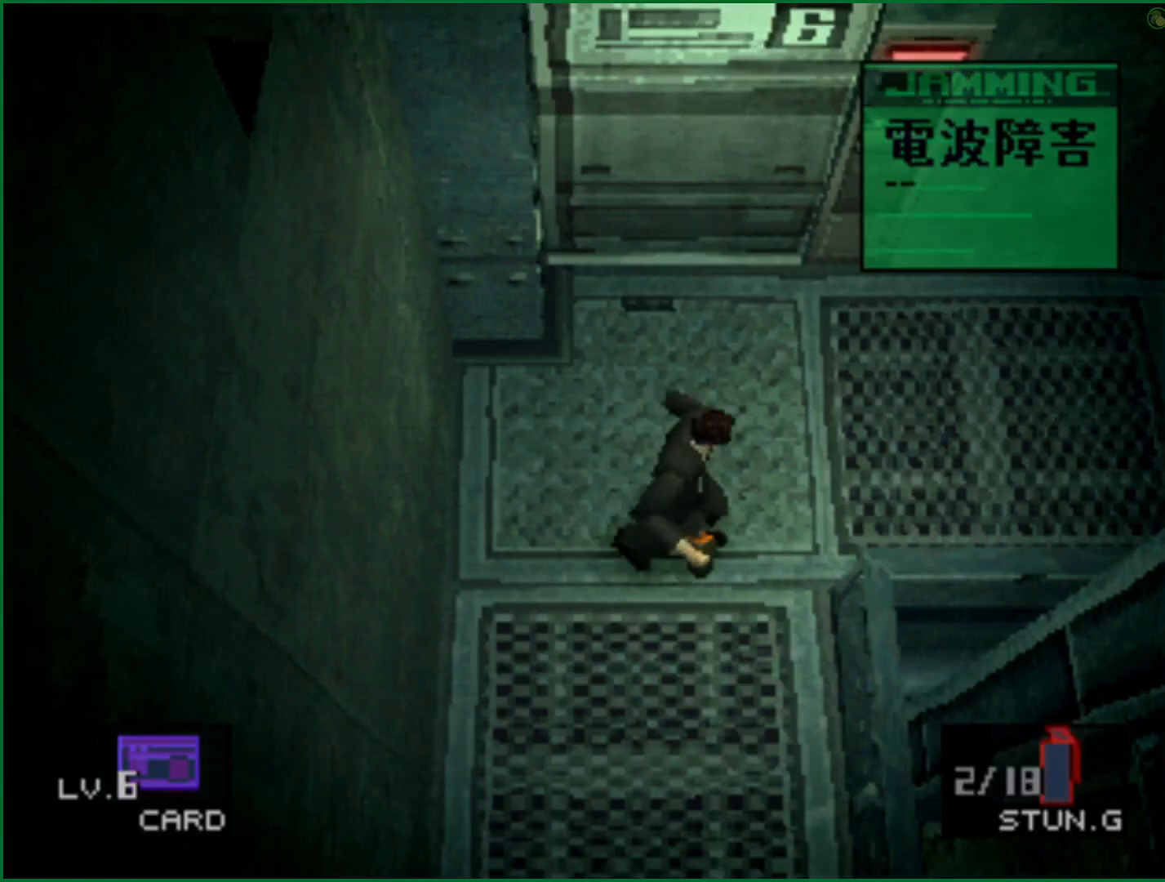
{"dt_ms": 1000, "buttons": [], "left_stick": "right", "right_stick": "center", "button_events": []}
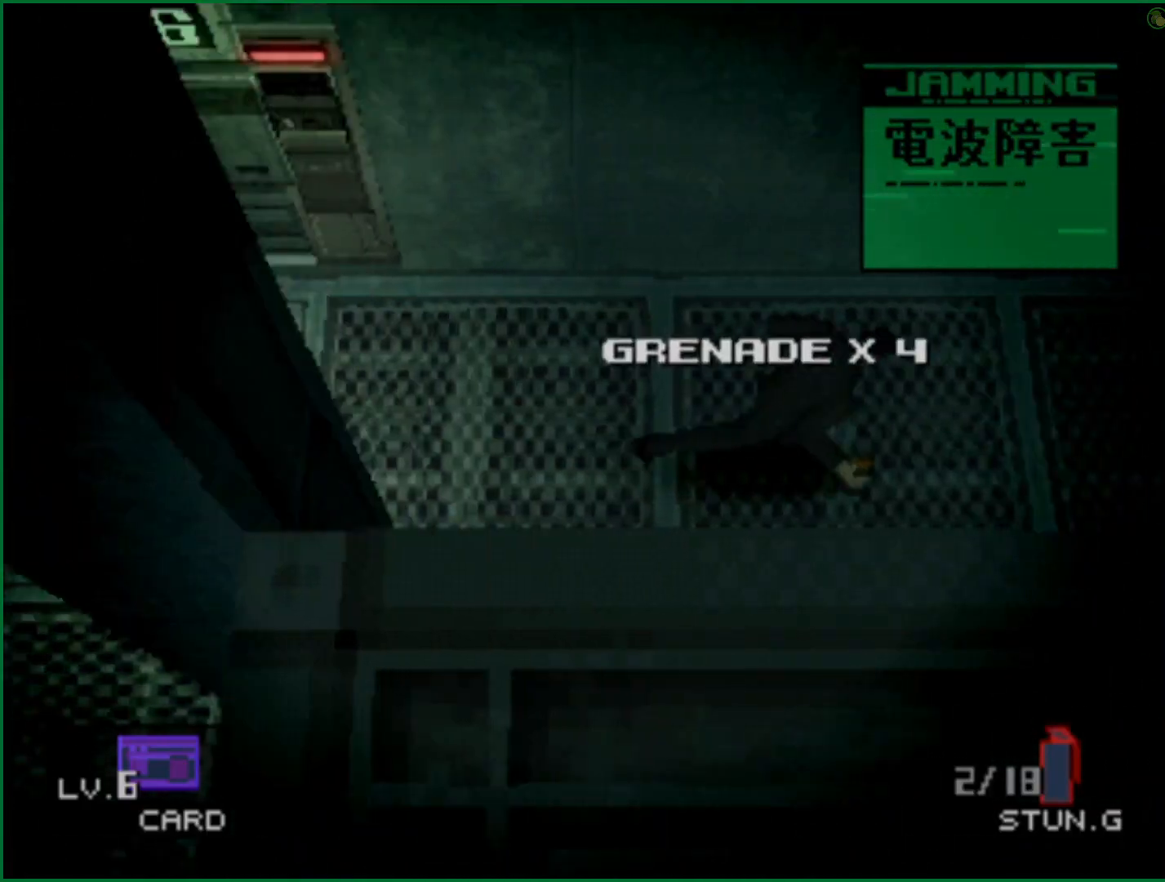
{"dt_ms": 500, "buttons": [], "left_stick": "right", "right_stick": "center", "button_events": []}
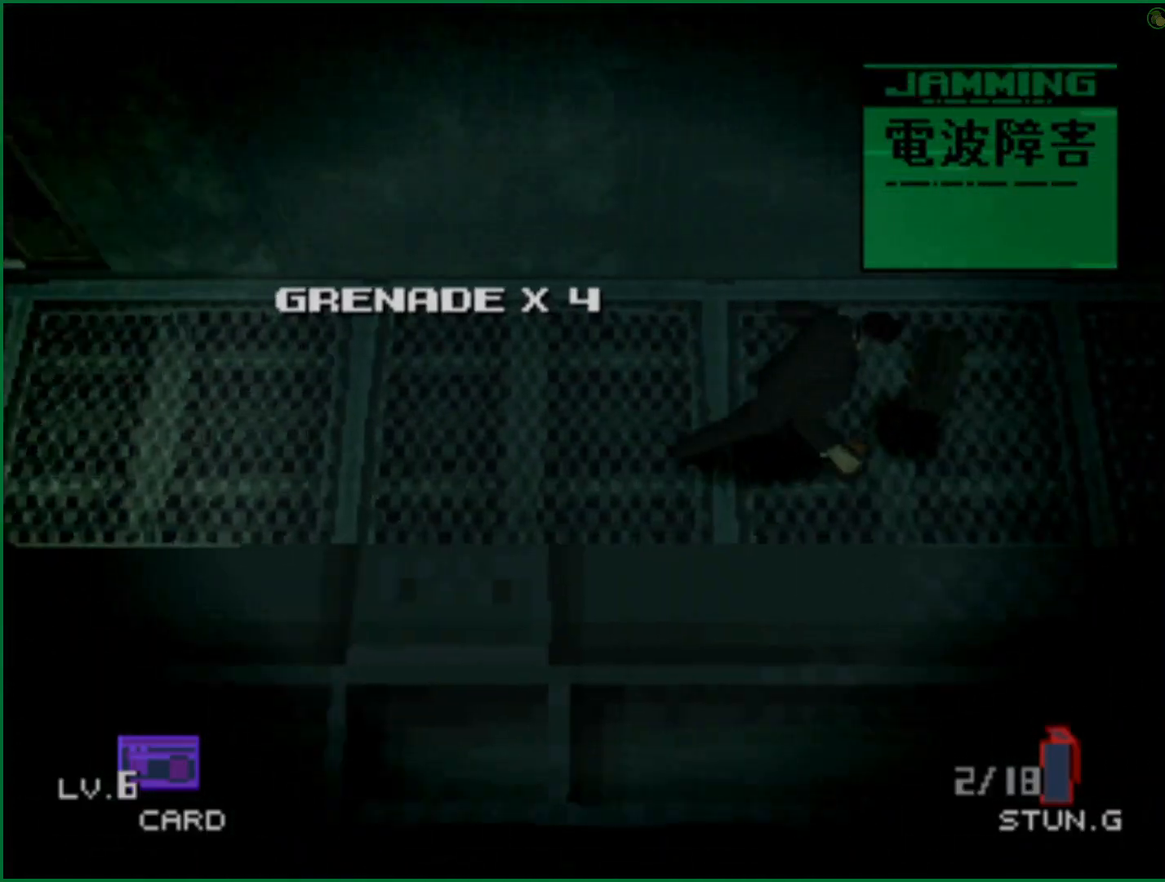
{"dt_ms": 500, "buttons": [], "left_stick": "right", "right_stick": "center", "button_events": []}